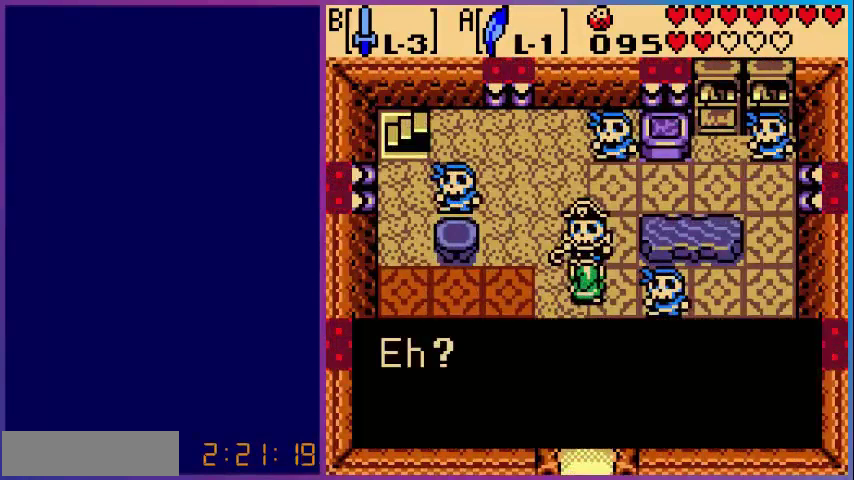
Gameplay with a controller (Nintendo layout); each line is a JSON object with the inputs held at the frame after it. "events" lists button and stick changes between this image and that frame as [ms after this image, input, new state], when the widget could be followed in between. Not read: L3 R3.
{"buttons": [], "events": []}
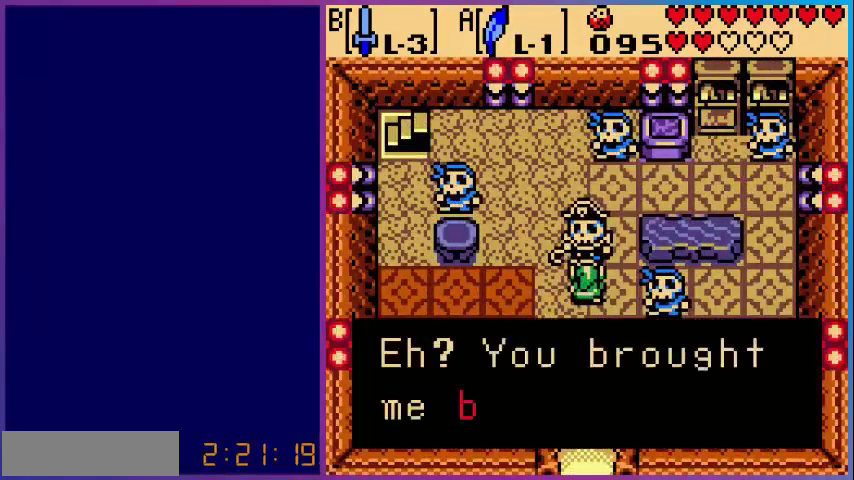
{"buttons": [], "events": []}
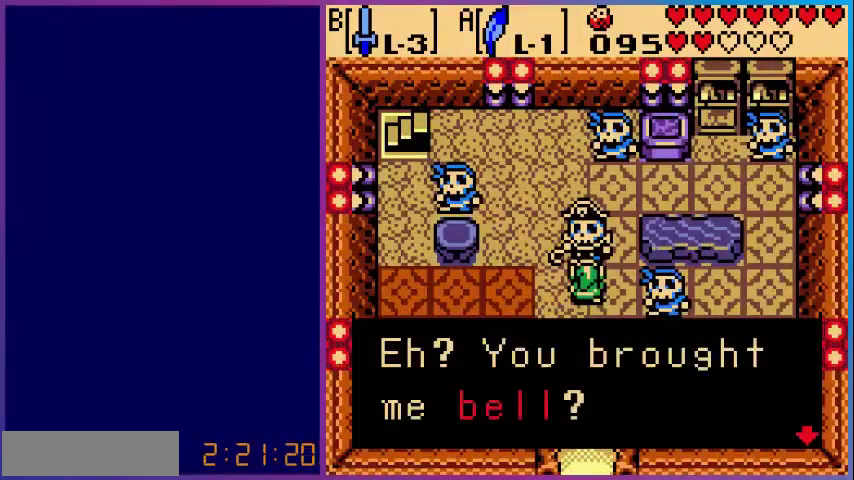
{"buttons": [], "events": []}
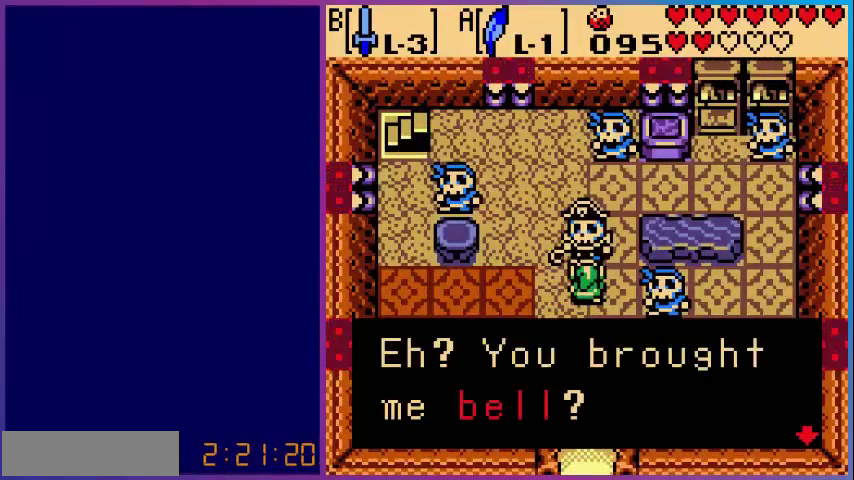
{"buttons": [], "events": []}
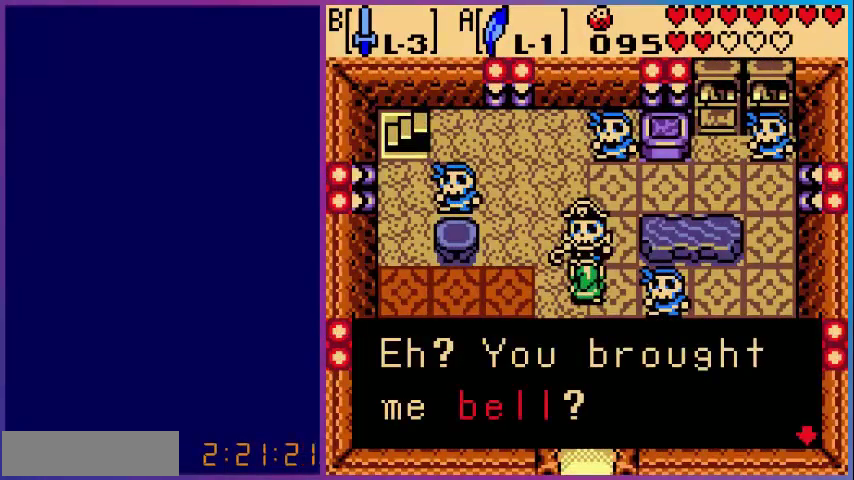
{"buttons": [], "events": []}
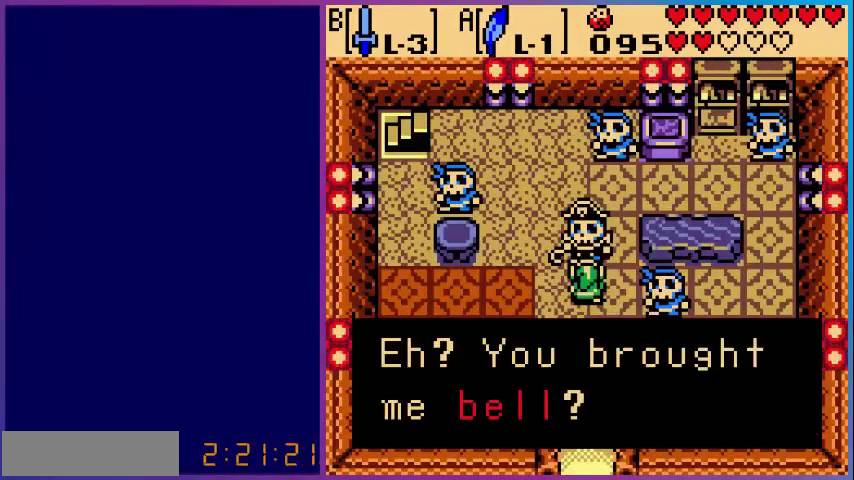
{"buttons": [], "events": []}
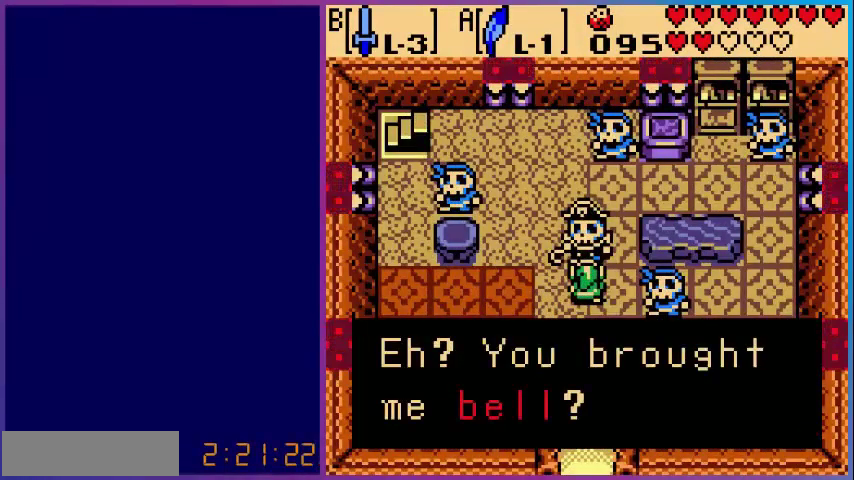
{"buttons": [], "events": []}
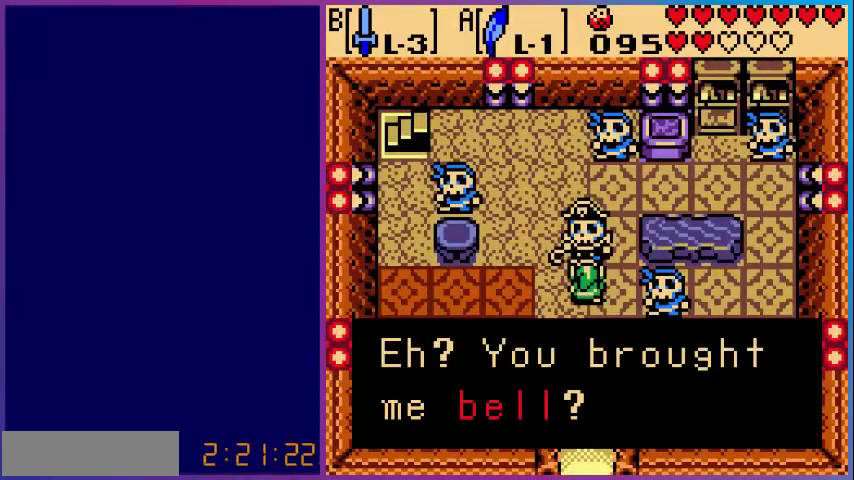
{"buttons": [], "events": [[160, "A", "down"], [320, "A", "up"]]}
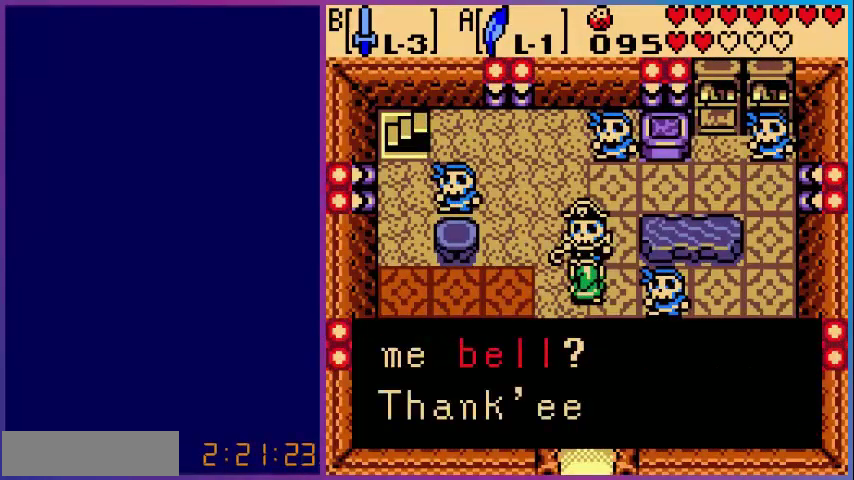
{"buttons": [], "events": []}
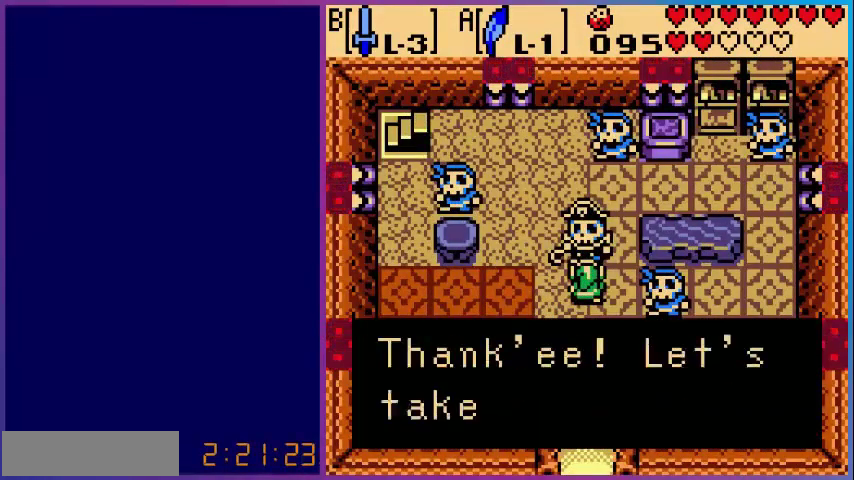
{"buttons": [], "events": []}
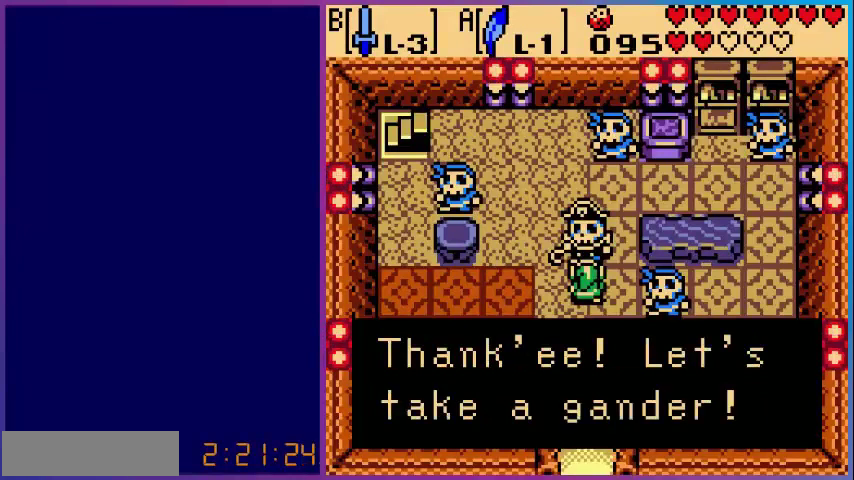
{"buttons": [], "events": []}
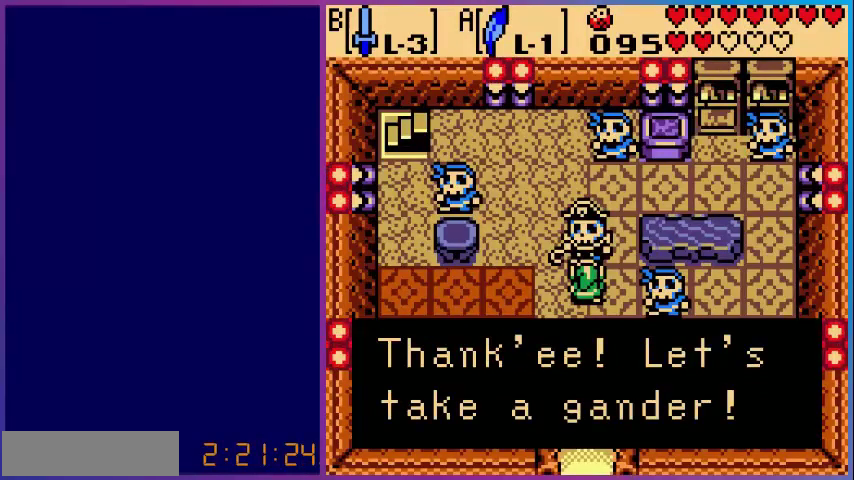
{"buttons": [], "events": [[240, "A", "down"], [440, "A", "up"]]}
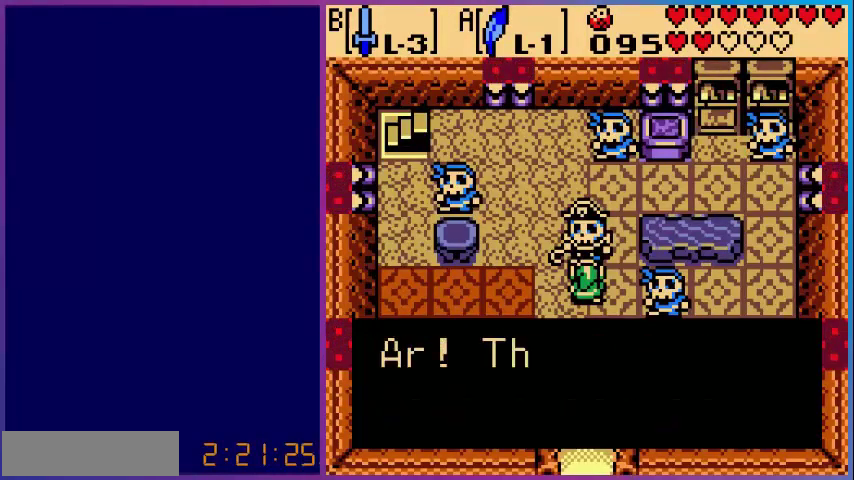
{"buttons": [], "events": []}
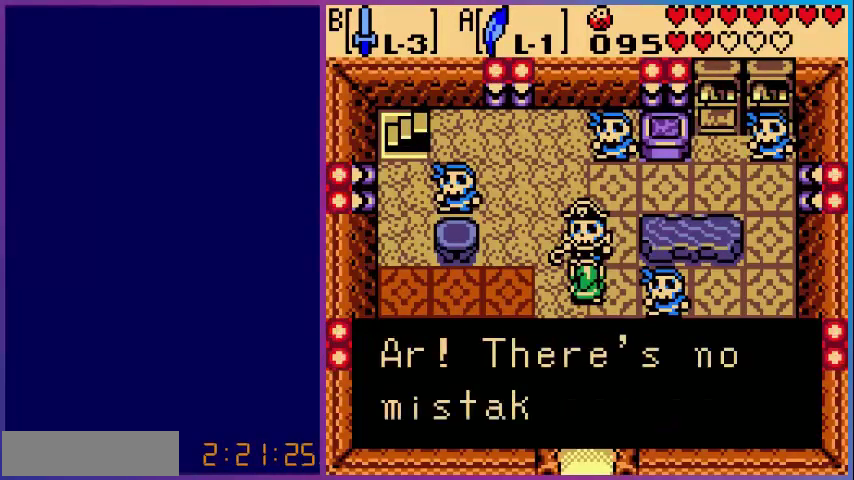
{"buttons": [], "events": []}
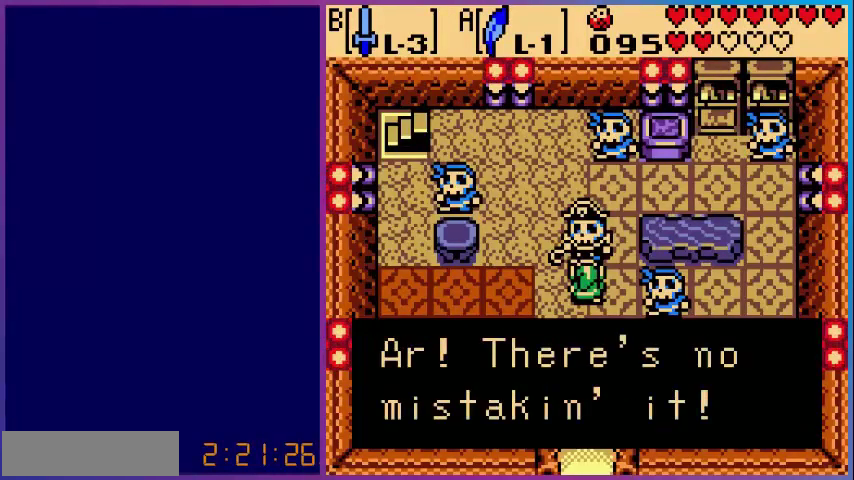
{"buttons": [], "events": [[240, "A", "down"], [440, "A", "up"]]}
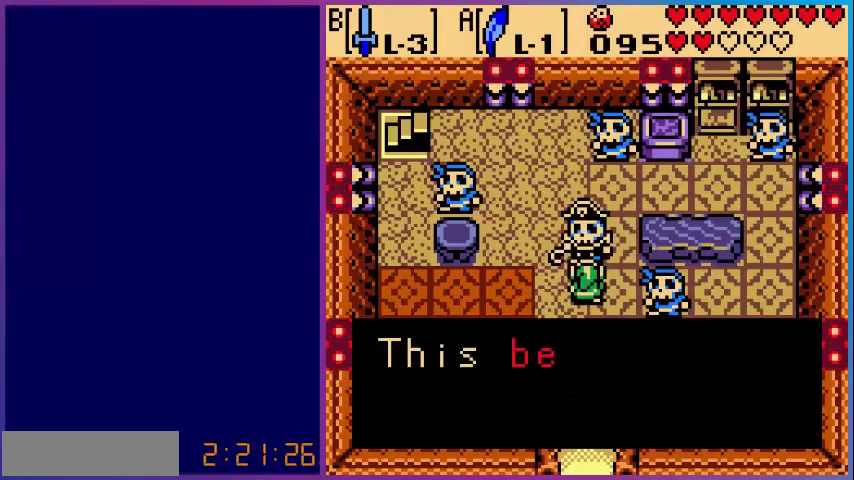
{"buttons": [], "events": []}
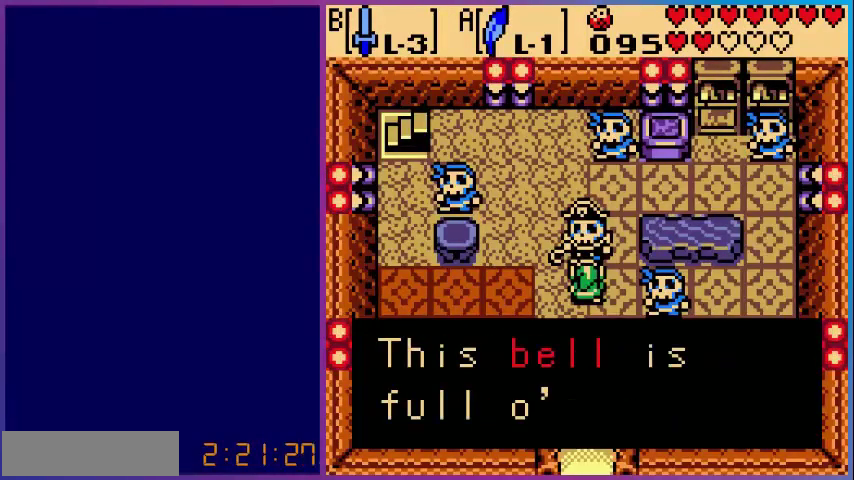
{"buttons": ["A"], "events": [[400, "A", "down"]]}
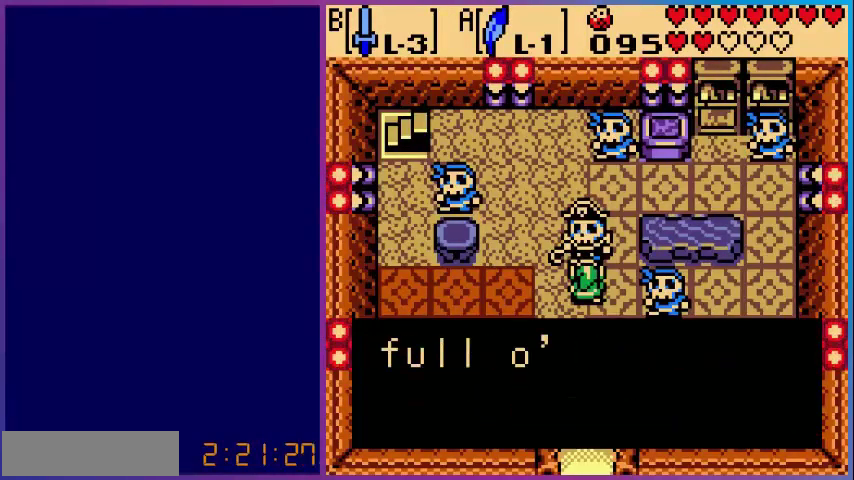
{"buttons": [], "events": [[80, "A", "up"]]}
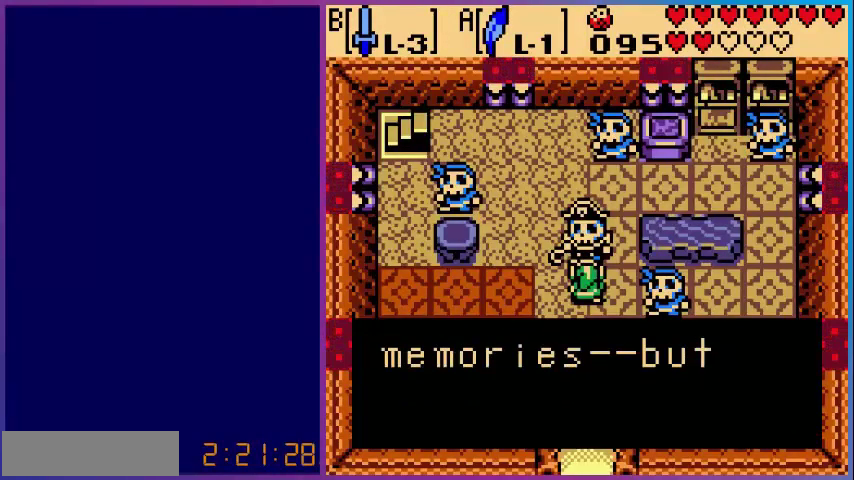
{"buttons": [], "events": []}
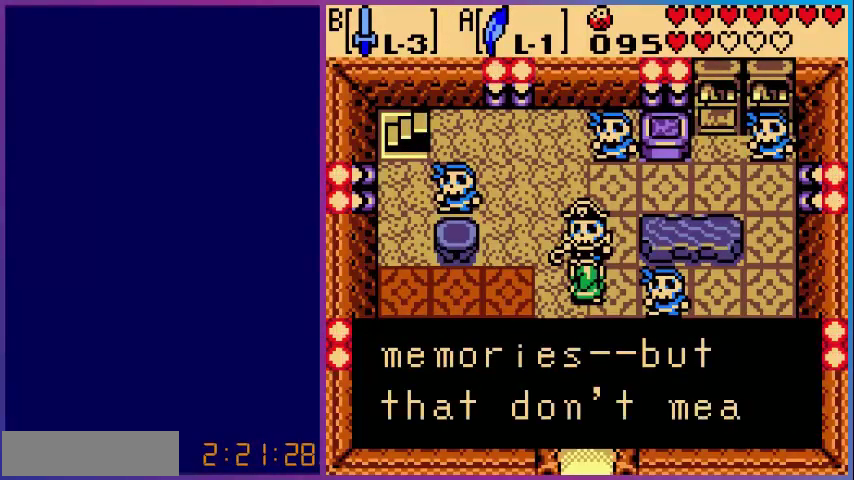
{"buttons": [], "events": []}
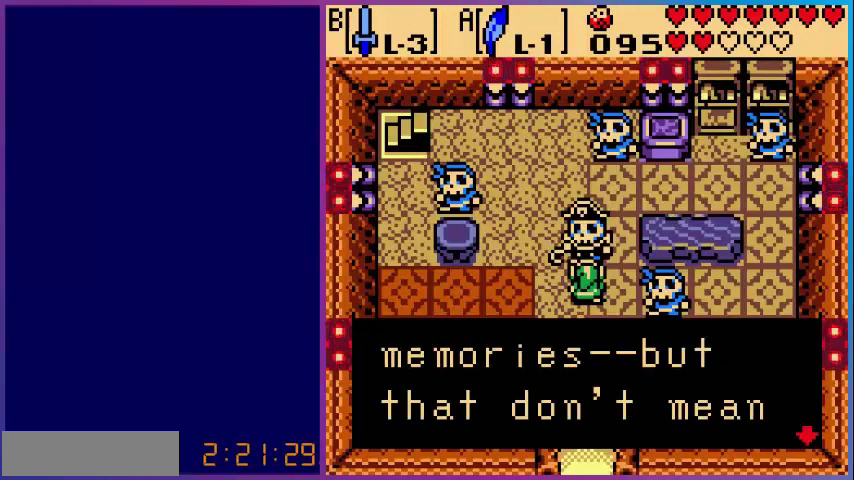
{"buttons": [], "events": [[120, "A", "down"], [320, "A", "up"]]}
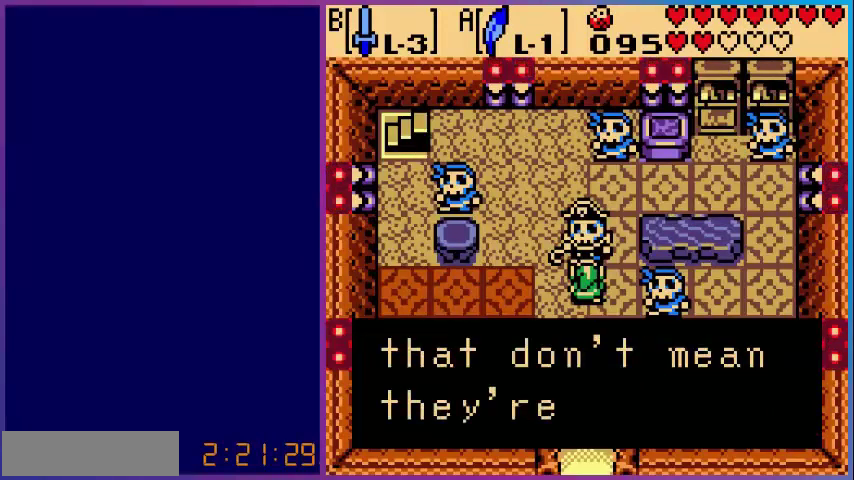
{"buttons": [], "events": []}
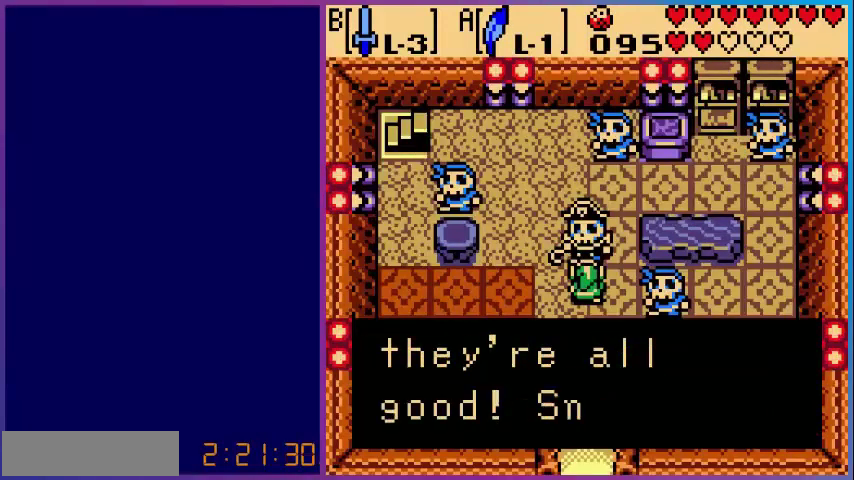
{"buttons": [], "events": []}
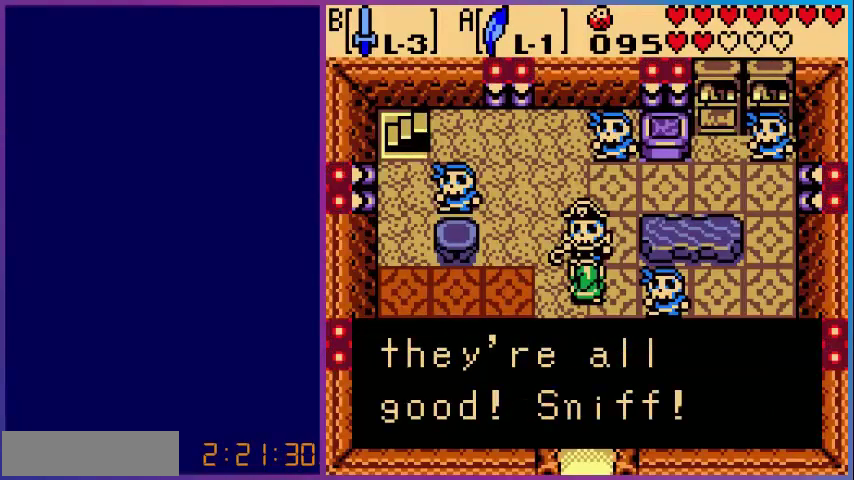
{"buttons": [], "events": []}
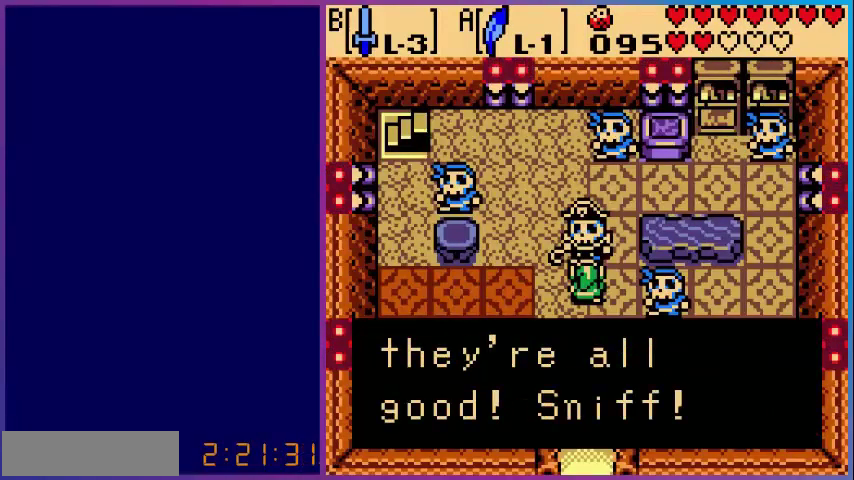
{"buttons": ["A"], "events": [[480, "A", "down"]]}
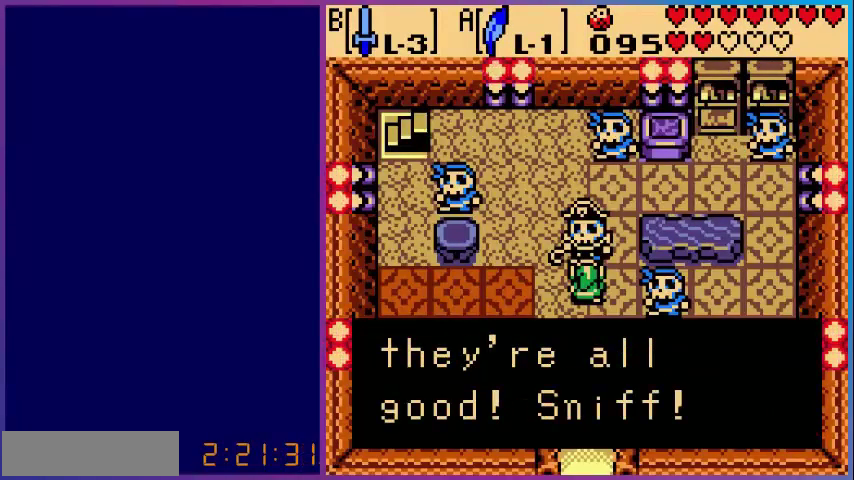
{"buttons": [], "events": [[200, "A", "up"]]}
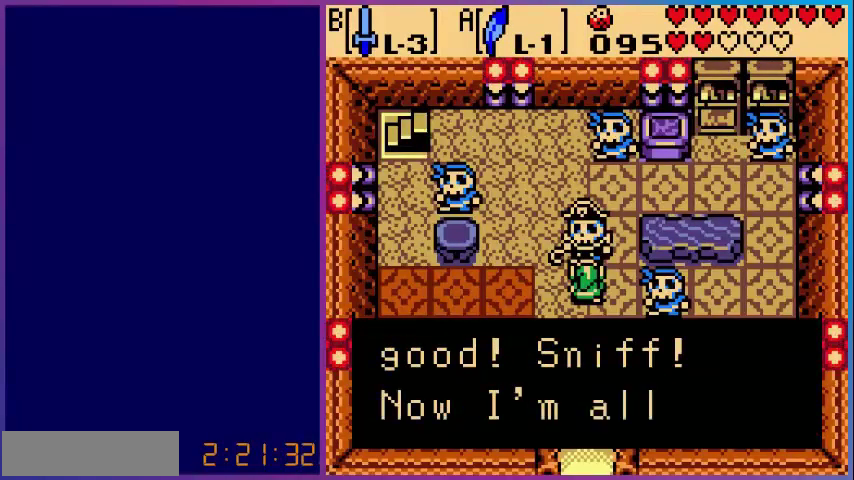
{"buttons": [], "events": []}
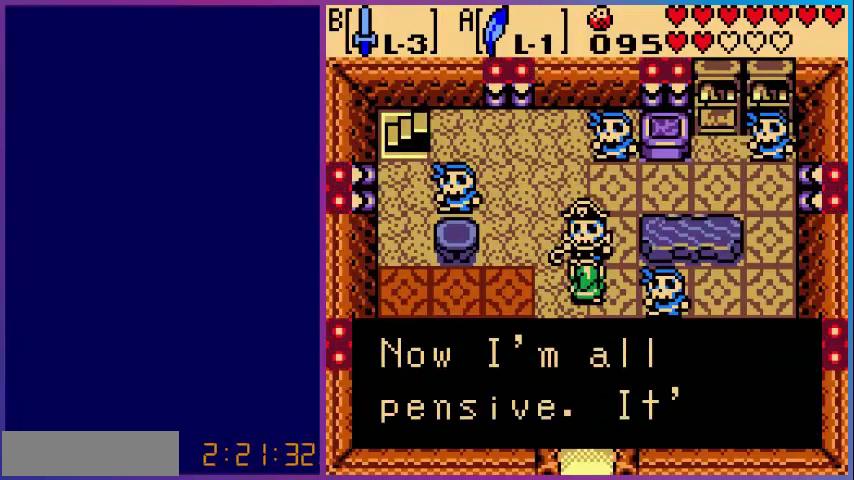
{"buttons": [], "events": []}
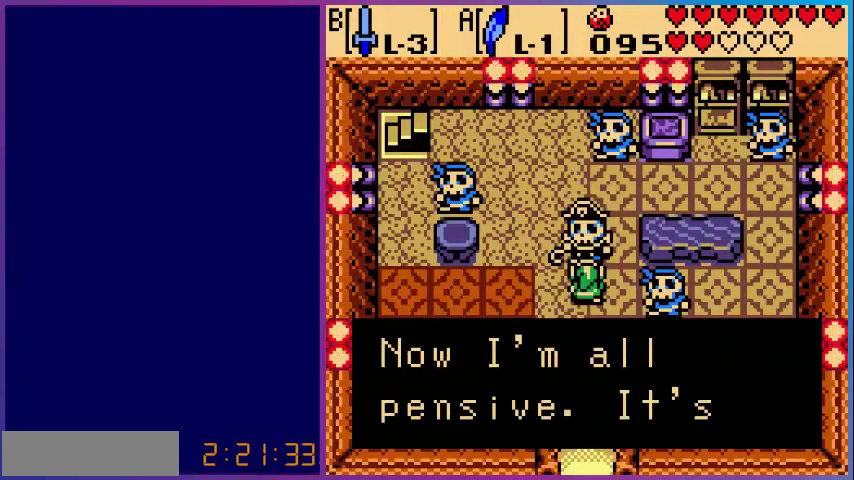
{"buttons": ["A"], "events": [[360, "A", "down"]]}